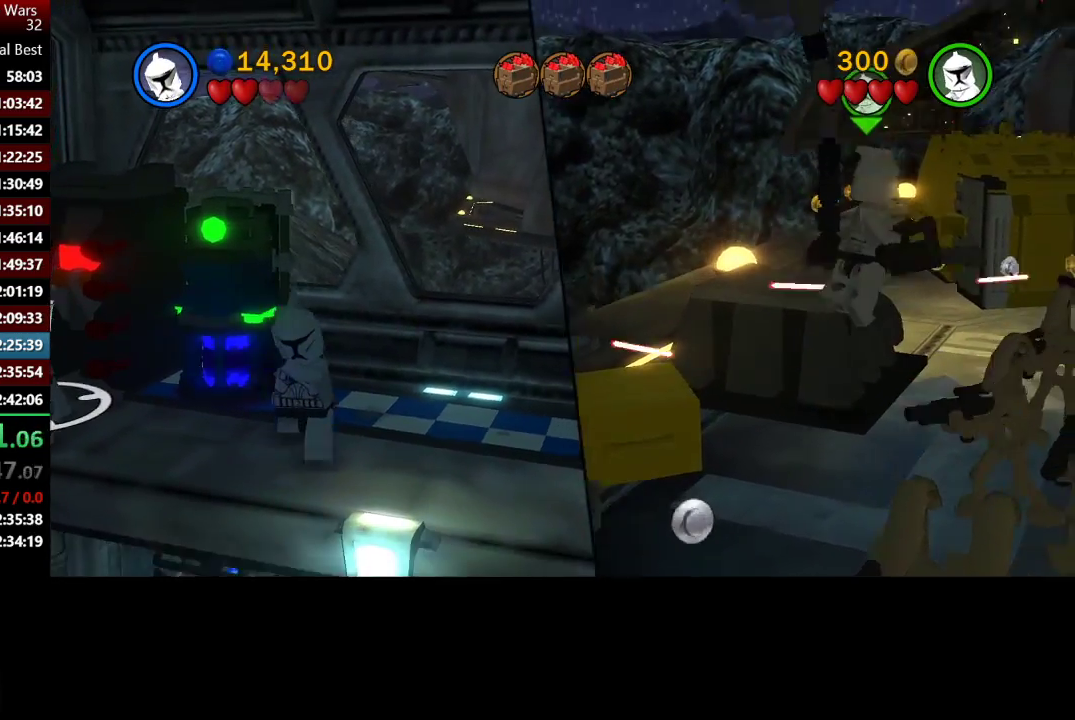
Gameplay with a controller (Xbox layout); each line is a JSON object with the inputs held at the frame after it. "events" lists button and stick changes between this image and that frame as [ms after this image, input, new state], when the widget could be followed in between.
{"buttons": [], "left_stick": "left", "right_stick": "center", "events": [[233, "left_stick", "down-left"], [367, "left_stick", "left"]]}
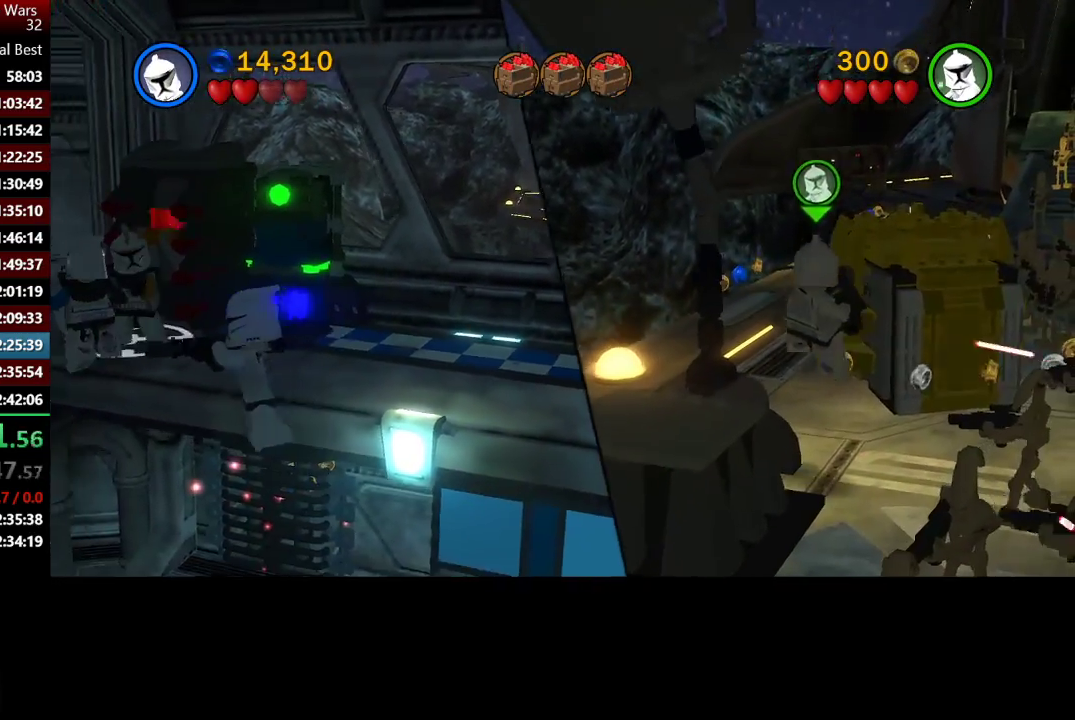
{"buttons": [], "left_stick": "up-left", "right_stick": "center", "events": [[400, "left_stick", "up-left"]]}
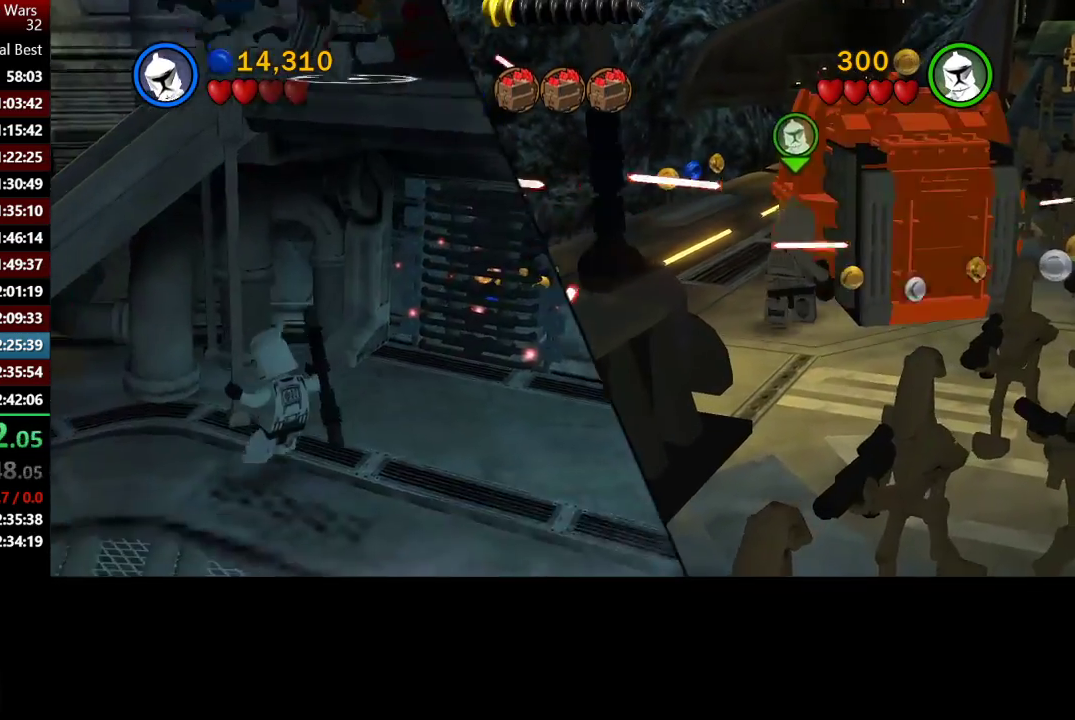
{"buttons": [], "left_stick": "down-left", "right_stick": "center", "events": [[200, "left_stick", "left"], [267, "left_stick", "down-left"]]}
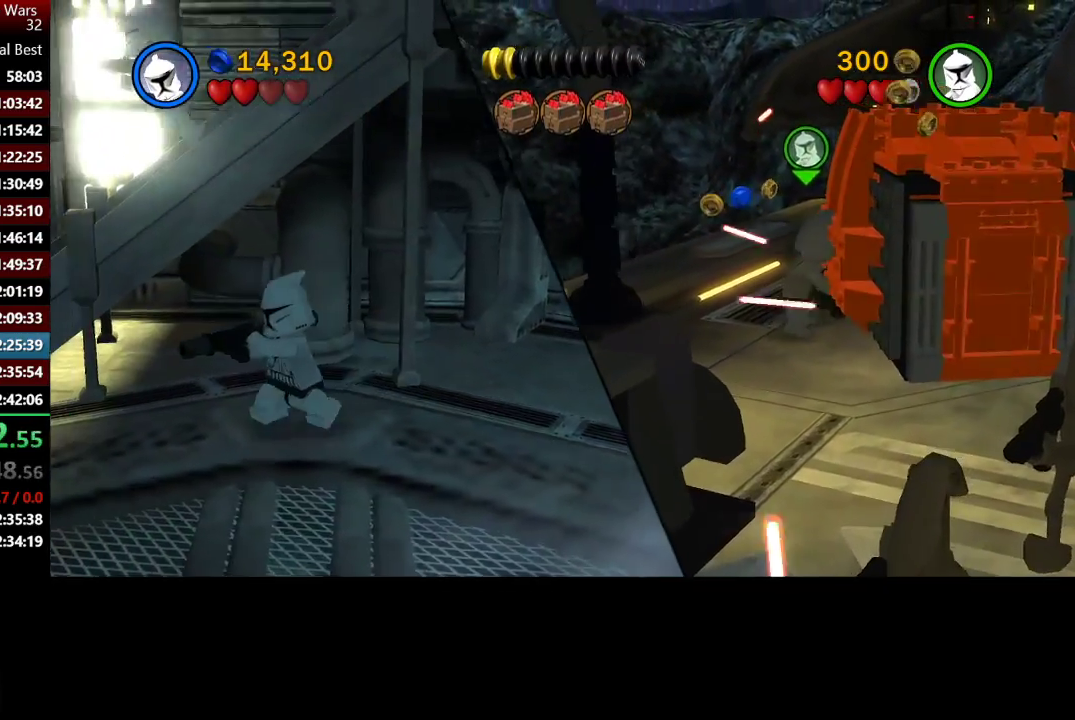
{"buttons": [], "left_stick": "up-left", "right_stick": "center", "events": [[167, "left_stick", "left"], [433, "left_stick", "up-left"]]}
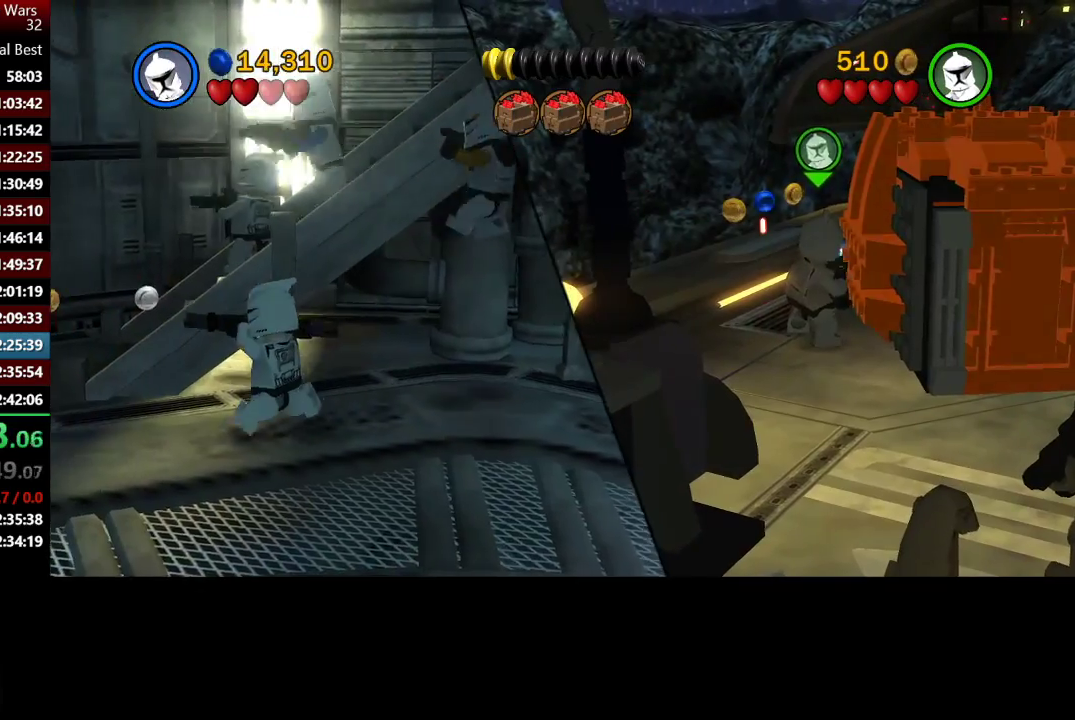
{"buttons": [], "left_stick": "up", "right_stick": "center", "events": [[467, "left_stick", "up"]]}
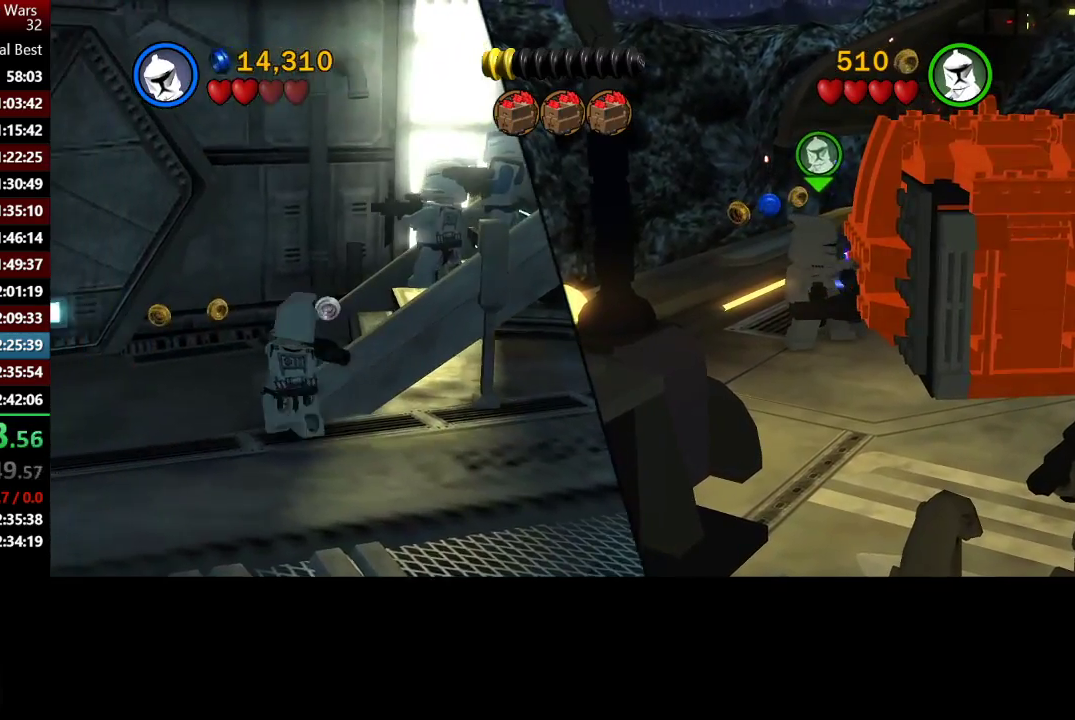
{"buttons": [], "left_stick": "up-right", "right_stick": "center", "events": [[133, "left_stick", "up-right"], [200, "A", "down"], [433, "A", "up"]]}
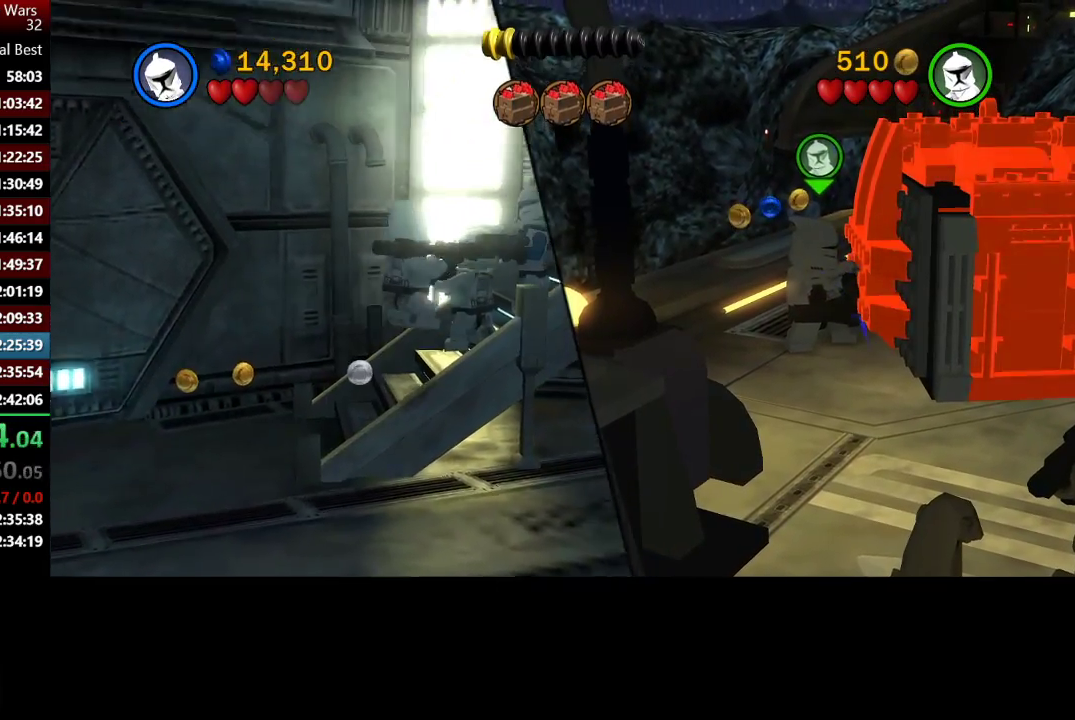
{"buttons": ["A"], "left_stick": "right", "right_stick": "center", "events": [[200, "left_stick", "right"], [333, "A", "down"]]}
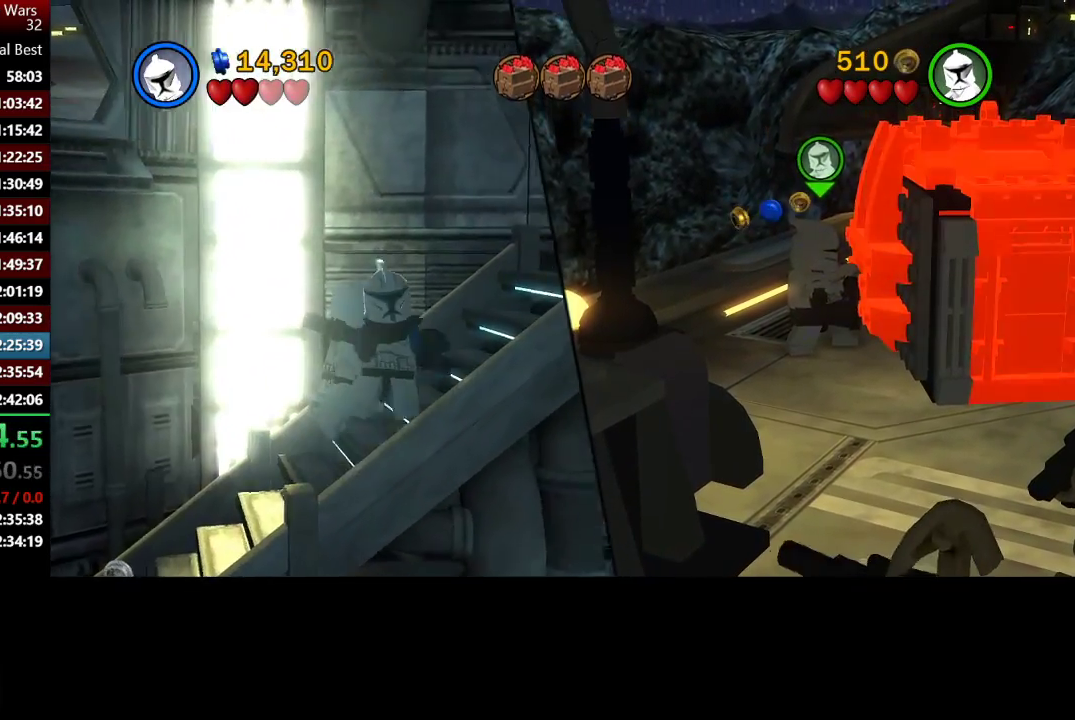
{"buttons": [], "left_stick": "up-right", "right_stick": "center", "events": [[33, "A", "up"], [167, "left_stick", "up-right"], [333, "A", "down"], [333, "left_stick", "right"], [433, "left_stick", "up-right"], [500, "A", "up"]]}
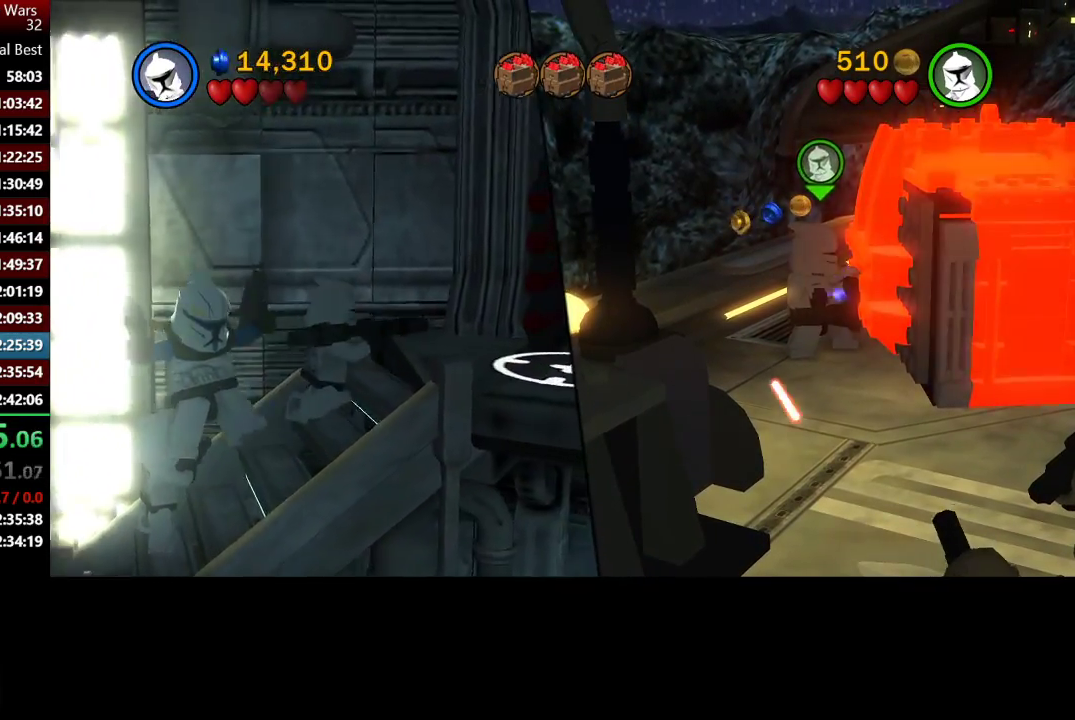
{"buttons": [], "left_stick": "down-right", "right_stick": "center", "events": [[200, "B", "down"], [200, "left_stick", "right"], [300, "B", "up"], [433, "B", "down"], [433, "left_stick", "down-right"], [500, "B", "up"]]}
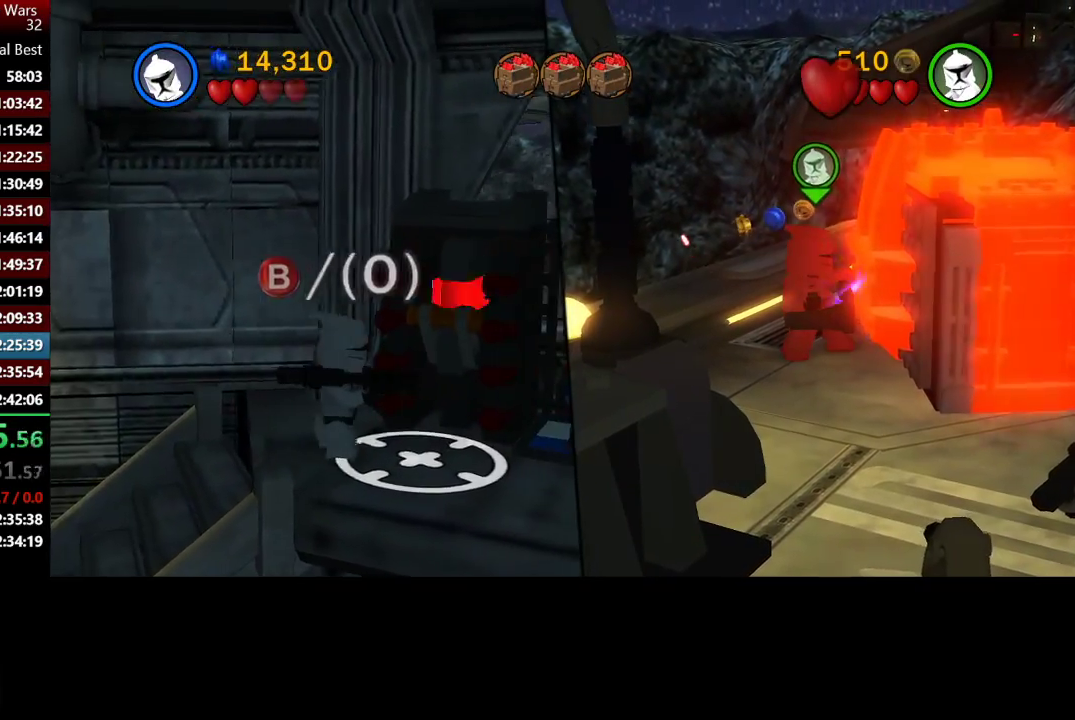
{"buttons": [], "left_stick": "left", "right_stick": "center", "events": [[100, "B", "down"], [100, "left_stick", "down"], [167, "left_stick", "center"], [200, "B", "up"], [333, "left_stick", "left"]]}
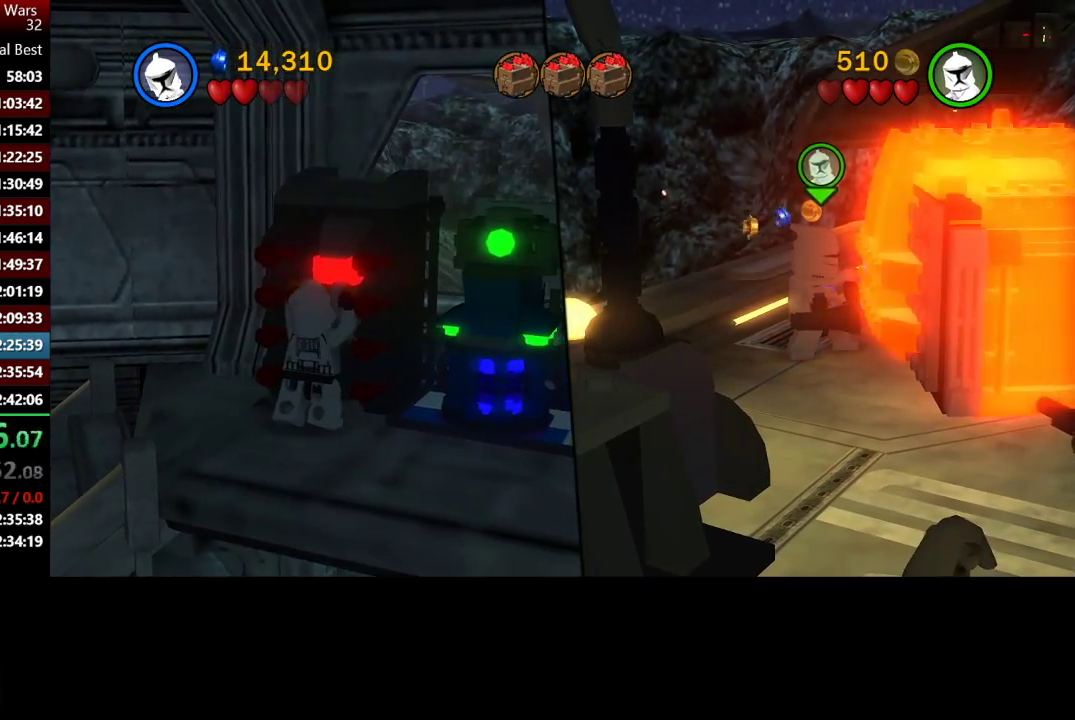
{"buttons": [], "left_stick": "left", "right_stick": "center", "events": []}
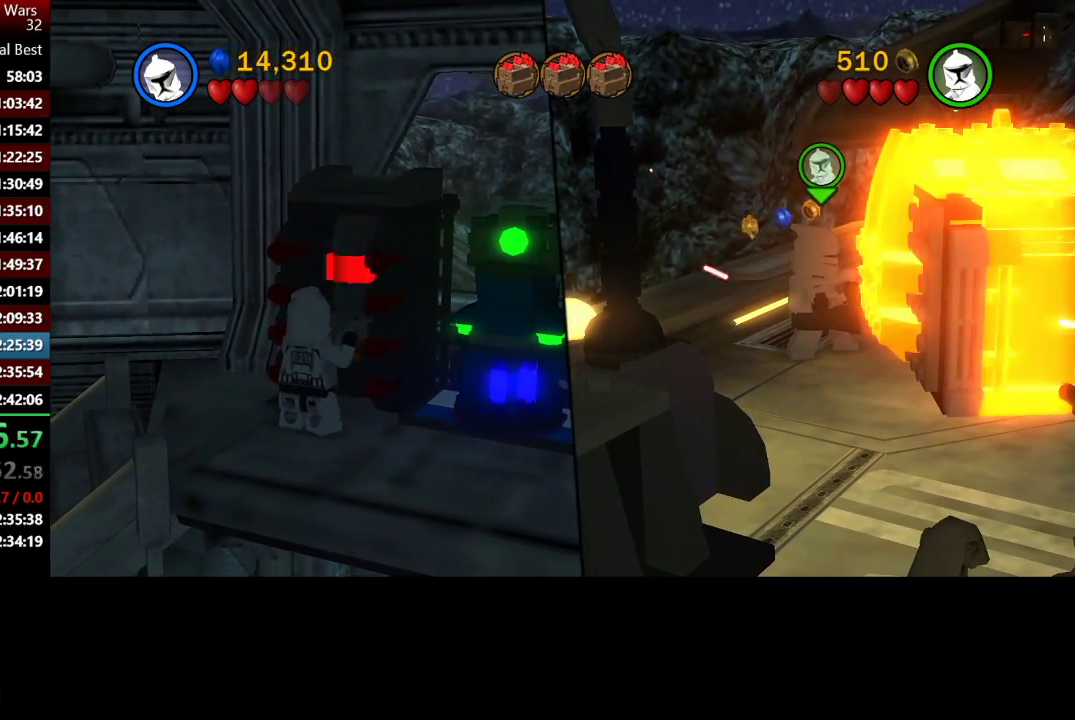
{"buttons": [], "left_stick": "left", "right_stick": "center", "events": []}
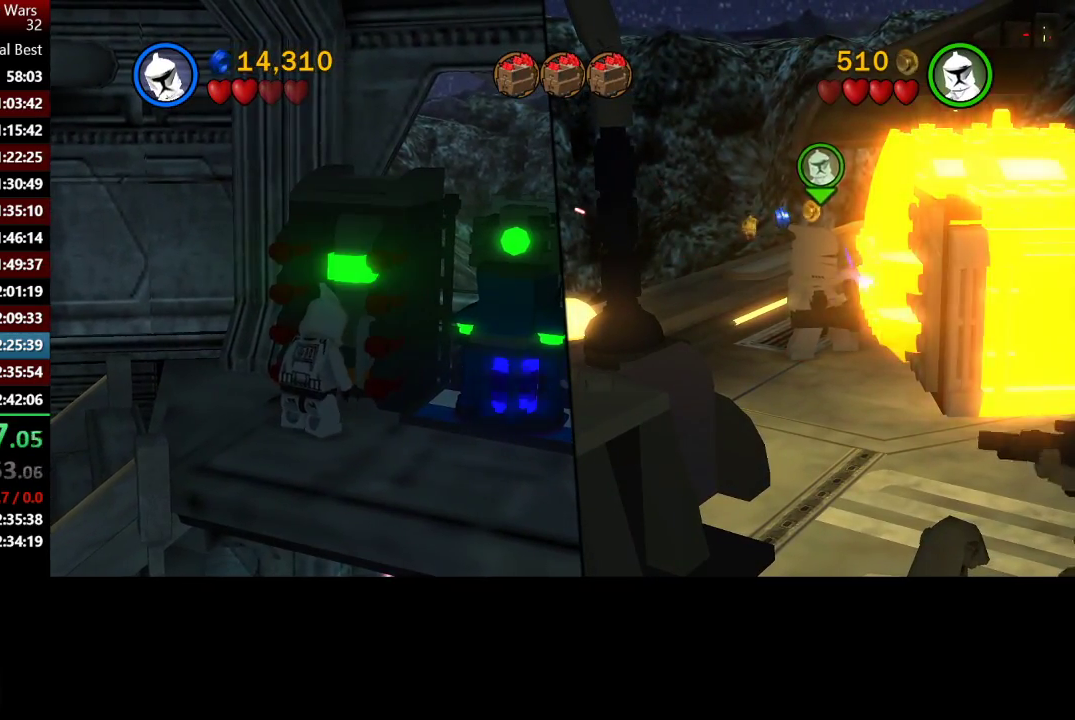
{"buttons": [], "left_stick": "left", "right_stick": "center", "events": []}
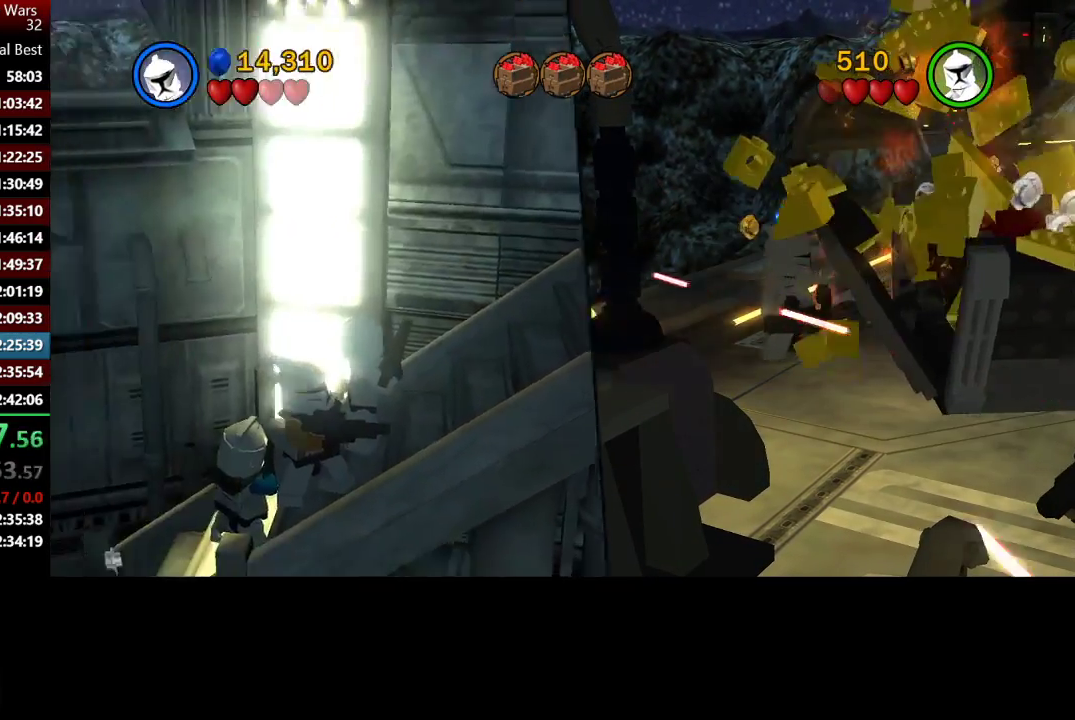
{"buttons": [], "left_stick": "up-left", "right_stick": "center", "events": [[333, "left_stick", "up-left"]]}
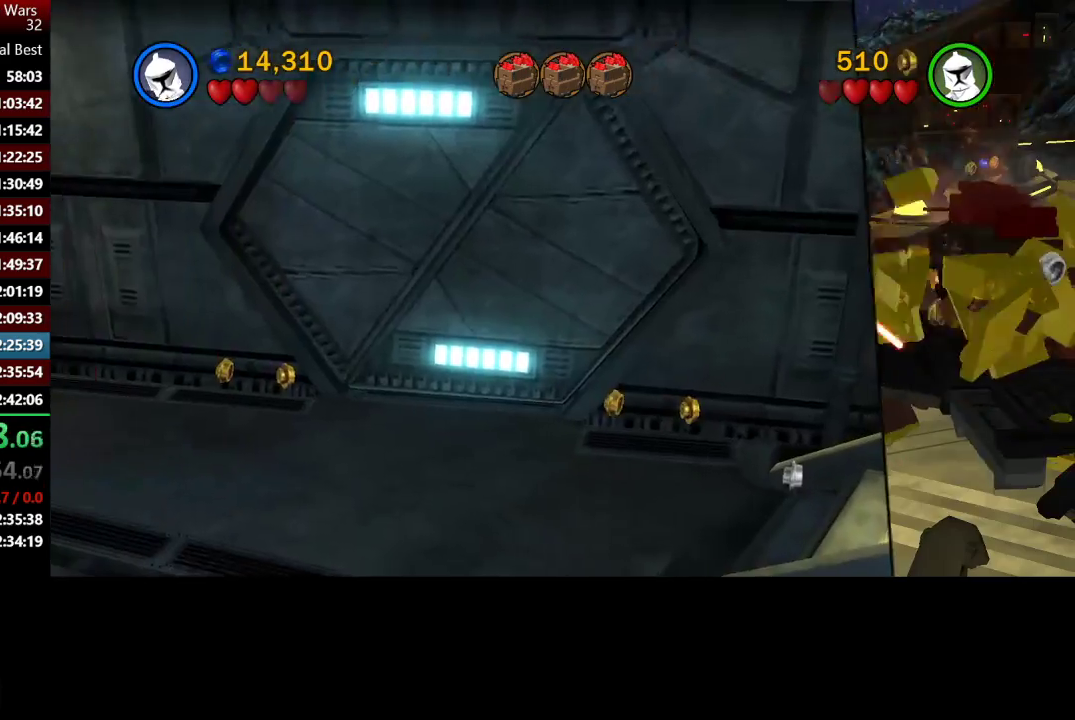
{"buttons": [], "left_stick": "up-left", "right_stick": "center", "events": [[133, "left_stick", "left"], [300, "left_stick", "up-left"]]}
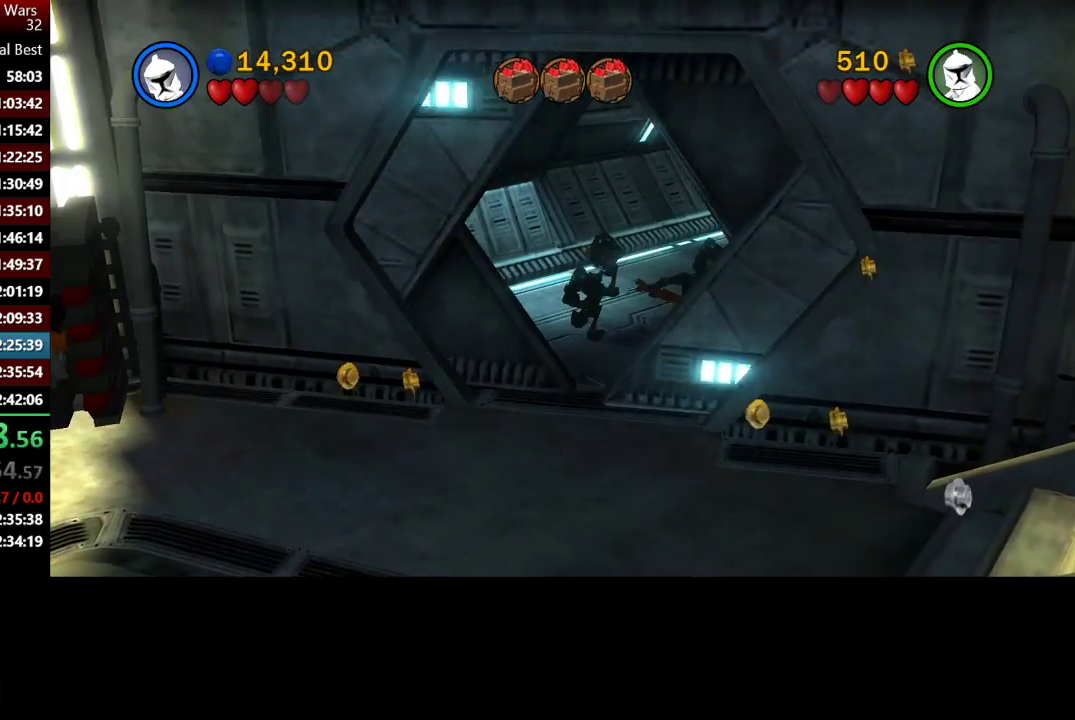
{"buttons": [], "left_stick": "left", "right_stick": "center", "events": [[183, "left_stick", "left"]]}
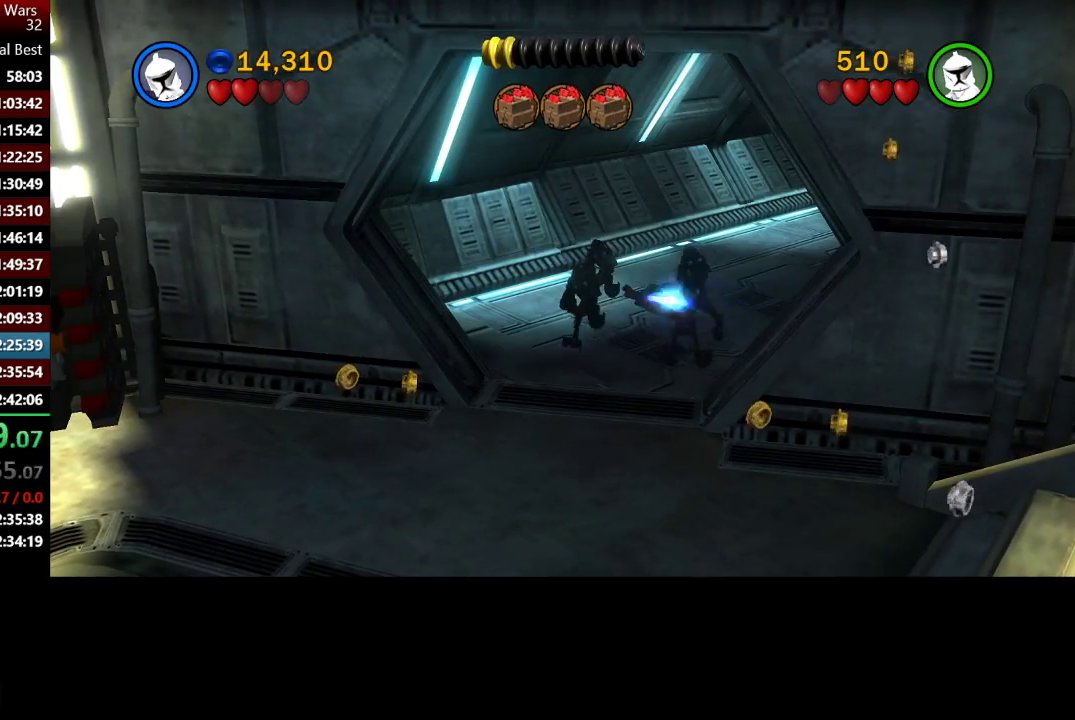
{"buttons": [], "left_stick": "left", "right_stick": "center", "events": []}
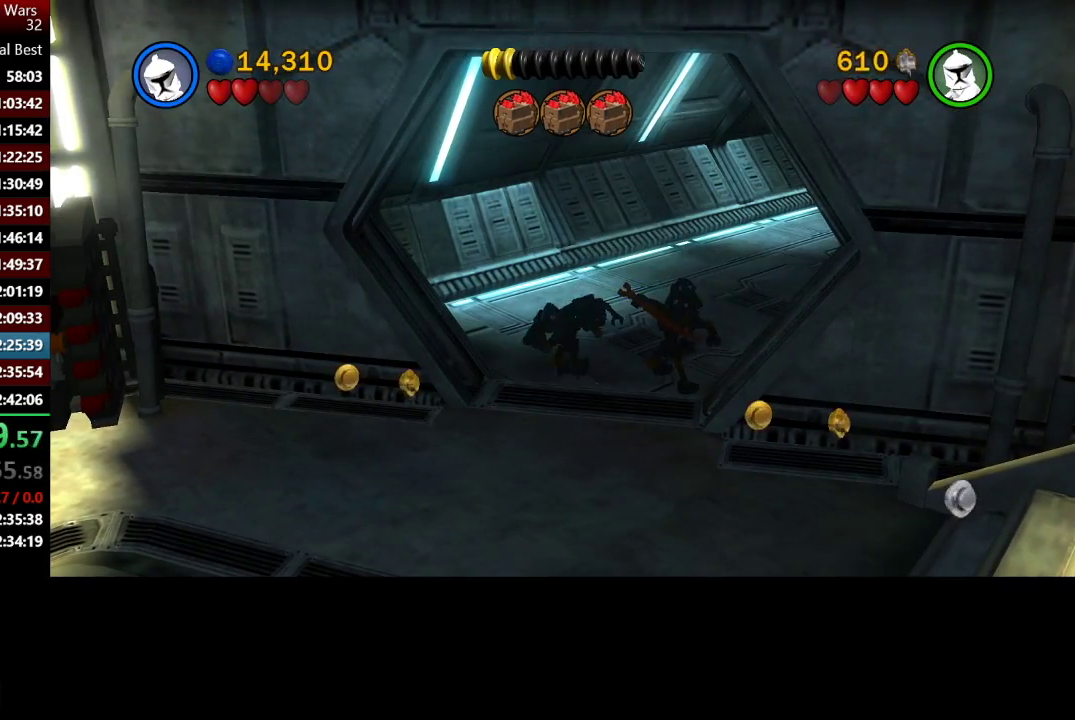
{"buttons": [], "left_stick": "left", "right_stick": "center", "events": []}
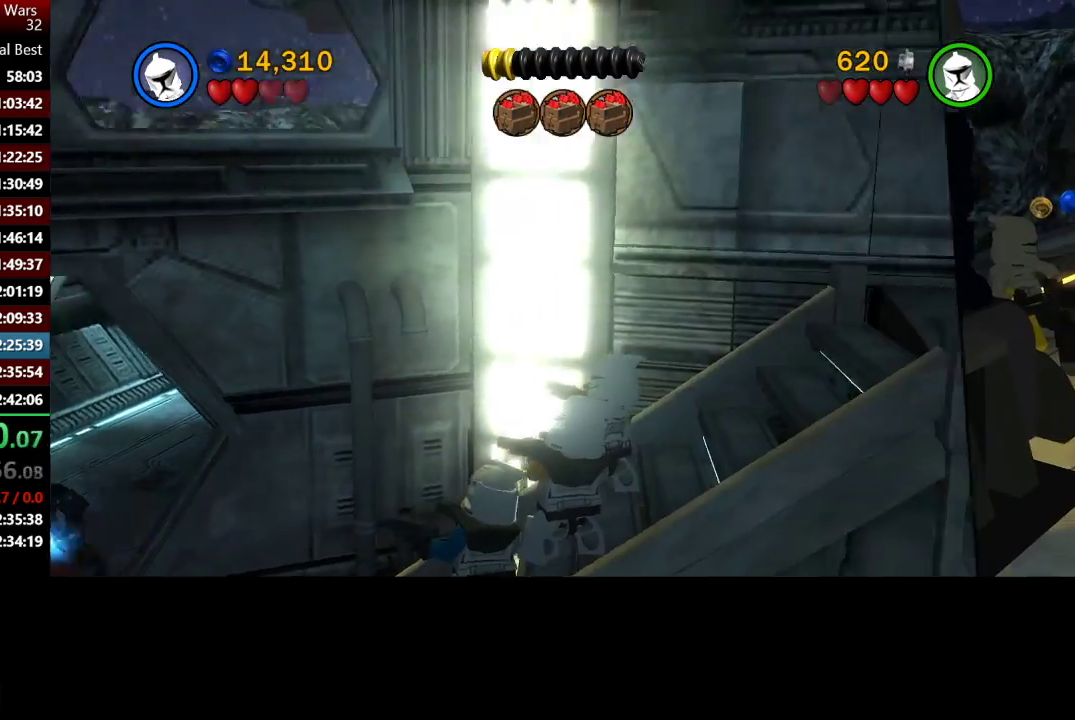
{"buttons": [], "left_stick": "left", "right_stick": "center", "events": []}
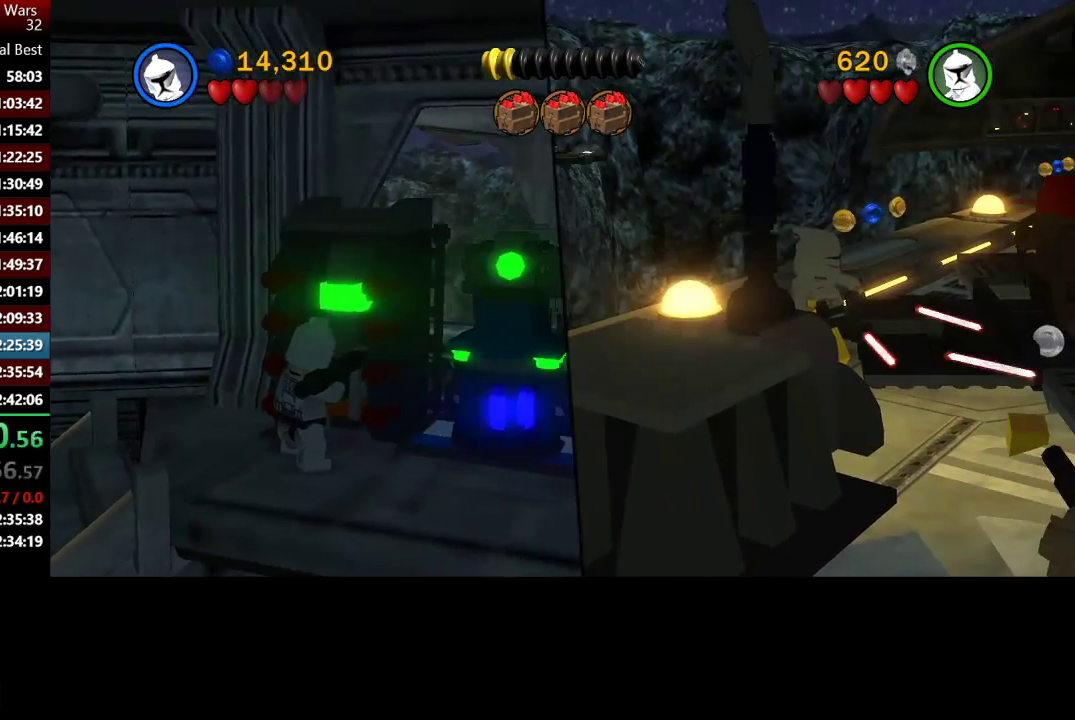
{"buttons": [], "left_stick": "left", "right_stick": "center", "events": []}
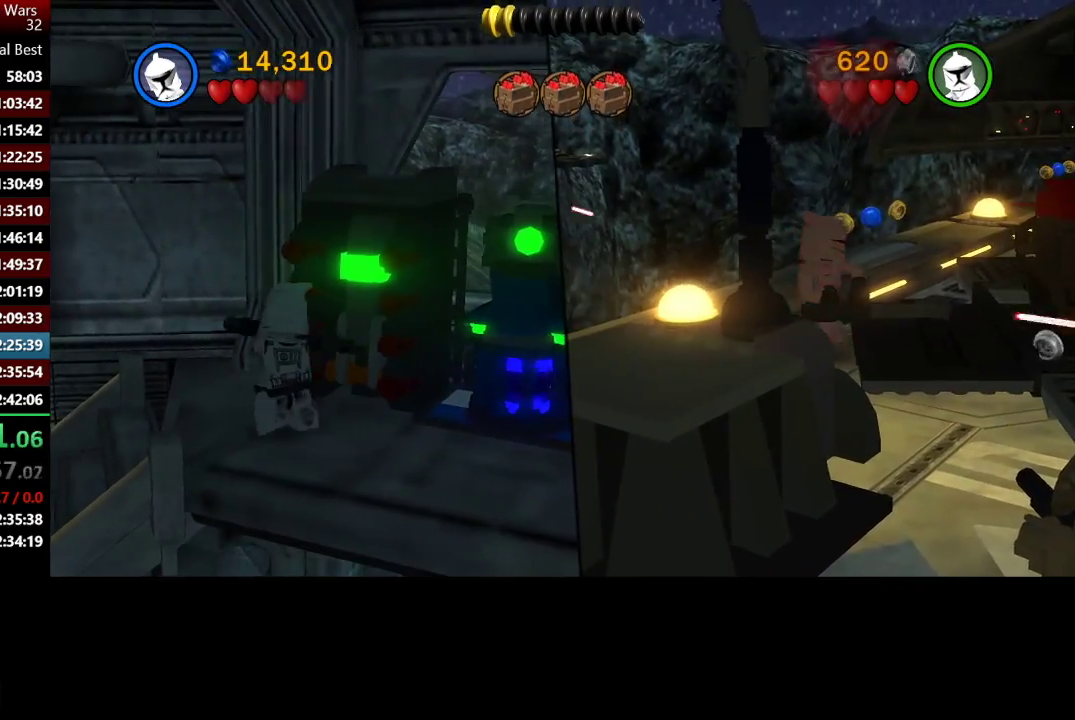
{"buttons": [], "left_stick": "left", "right_stick": "center", "events": []}
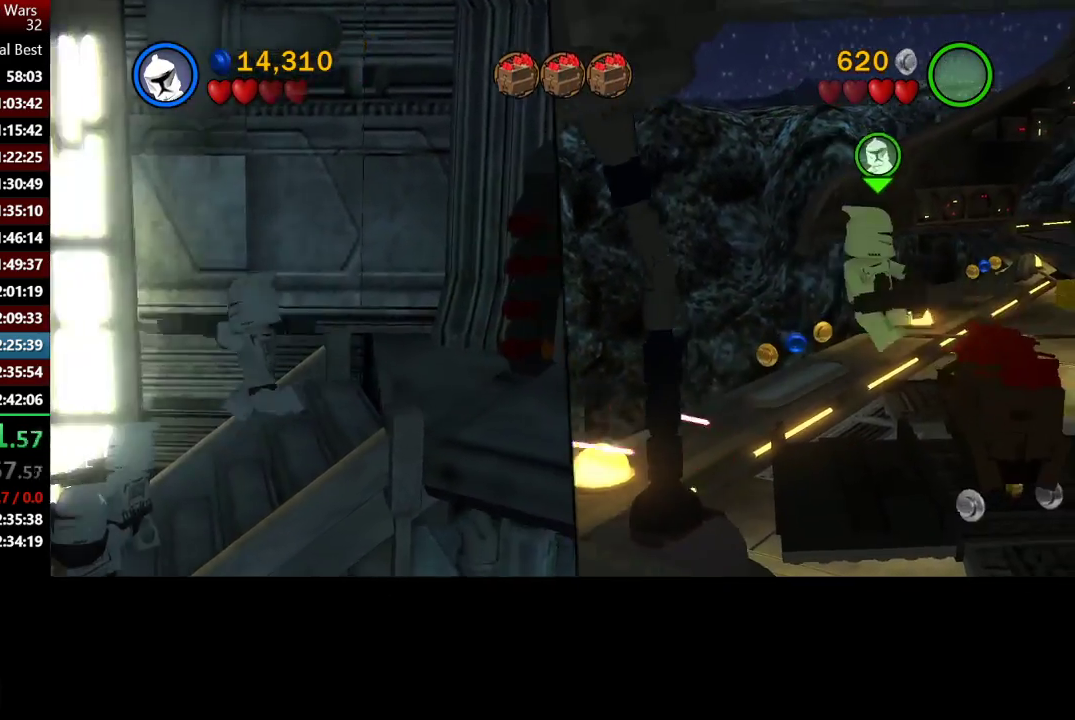
{"buttons": [], "left_stick": "left", "right_stick": "center", "events": []}
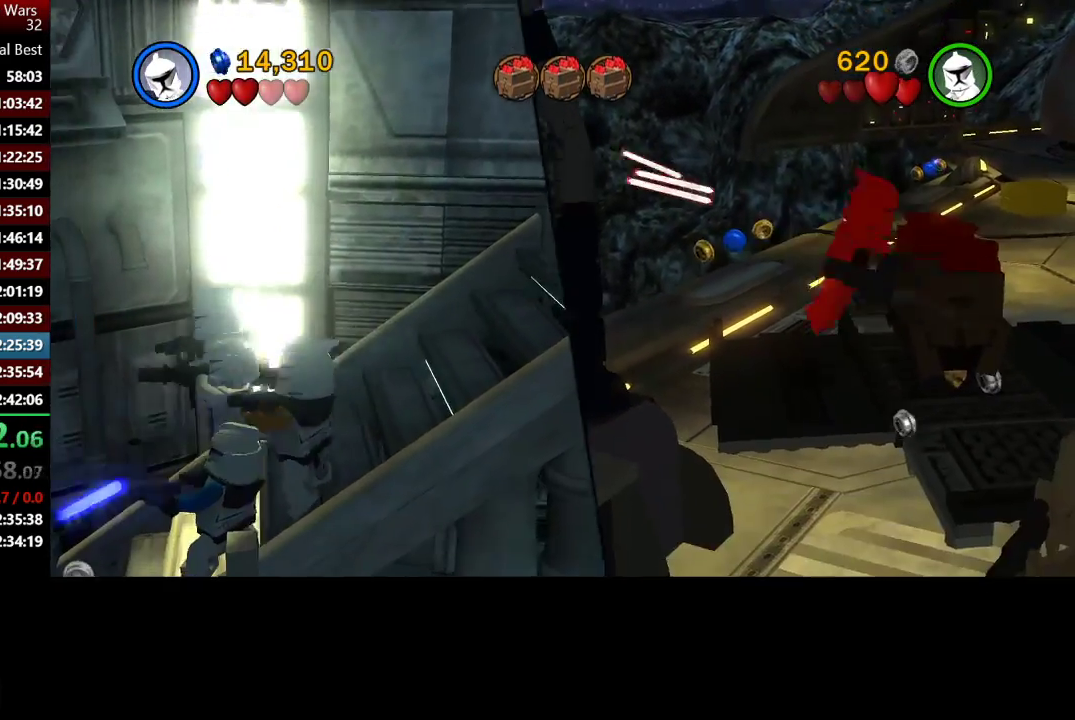
{"buttons": [], "left_stick": "left", "right_stick": "center", "events": []}
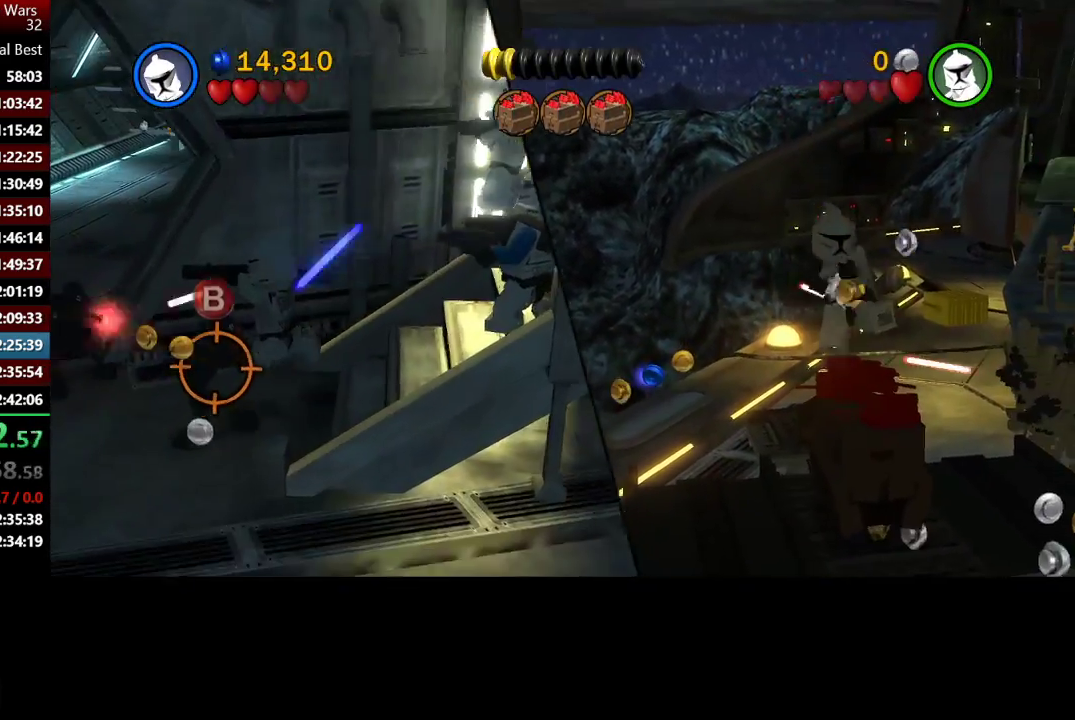
{"buttons": ["X"], "left_stick": "down-left", "right_stick": "center", "events": [[233, "A", "down"], [233, "left_stick", "down-left"], [400, "A", "up"], [400, "X", "down"]]}
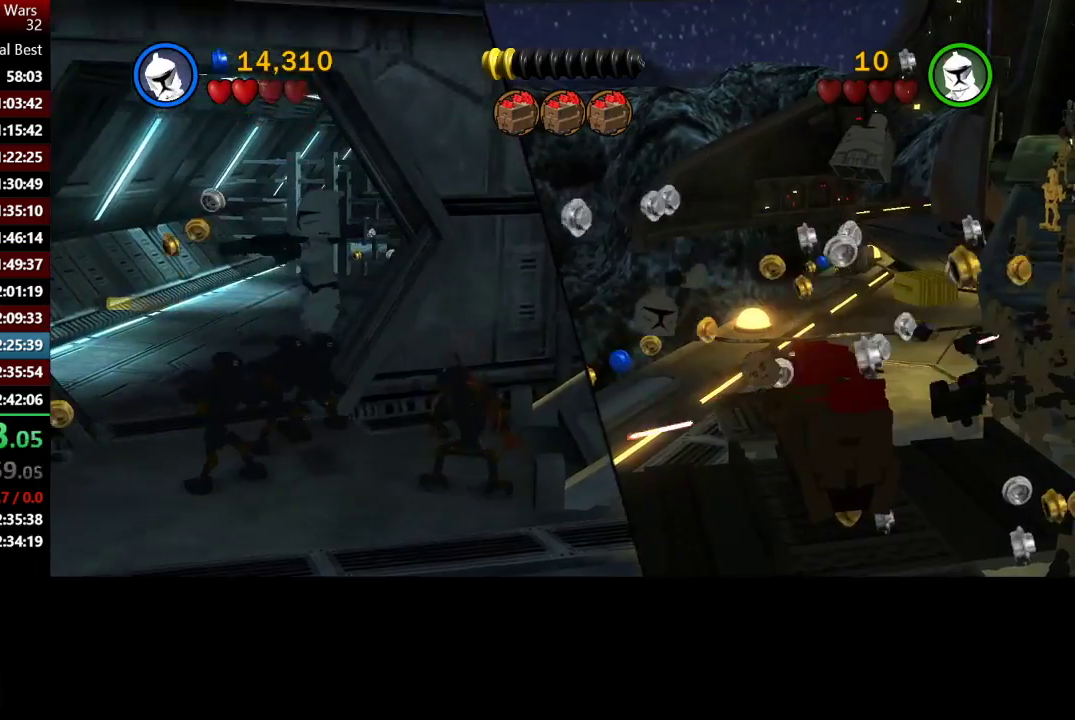
{"buttons": [], "left_stick": "left", "right_stick": "center", "events": [[33, "X", "up"], [133, "X", "down"], [233, "X", "up"], [333, "X", "down"], [400, "X", "up"], [500, "left_stick", "left"]]}